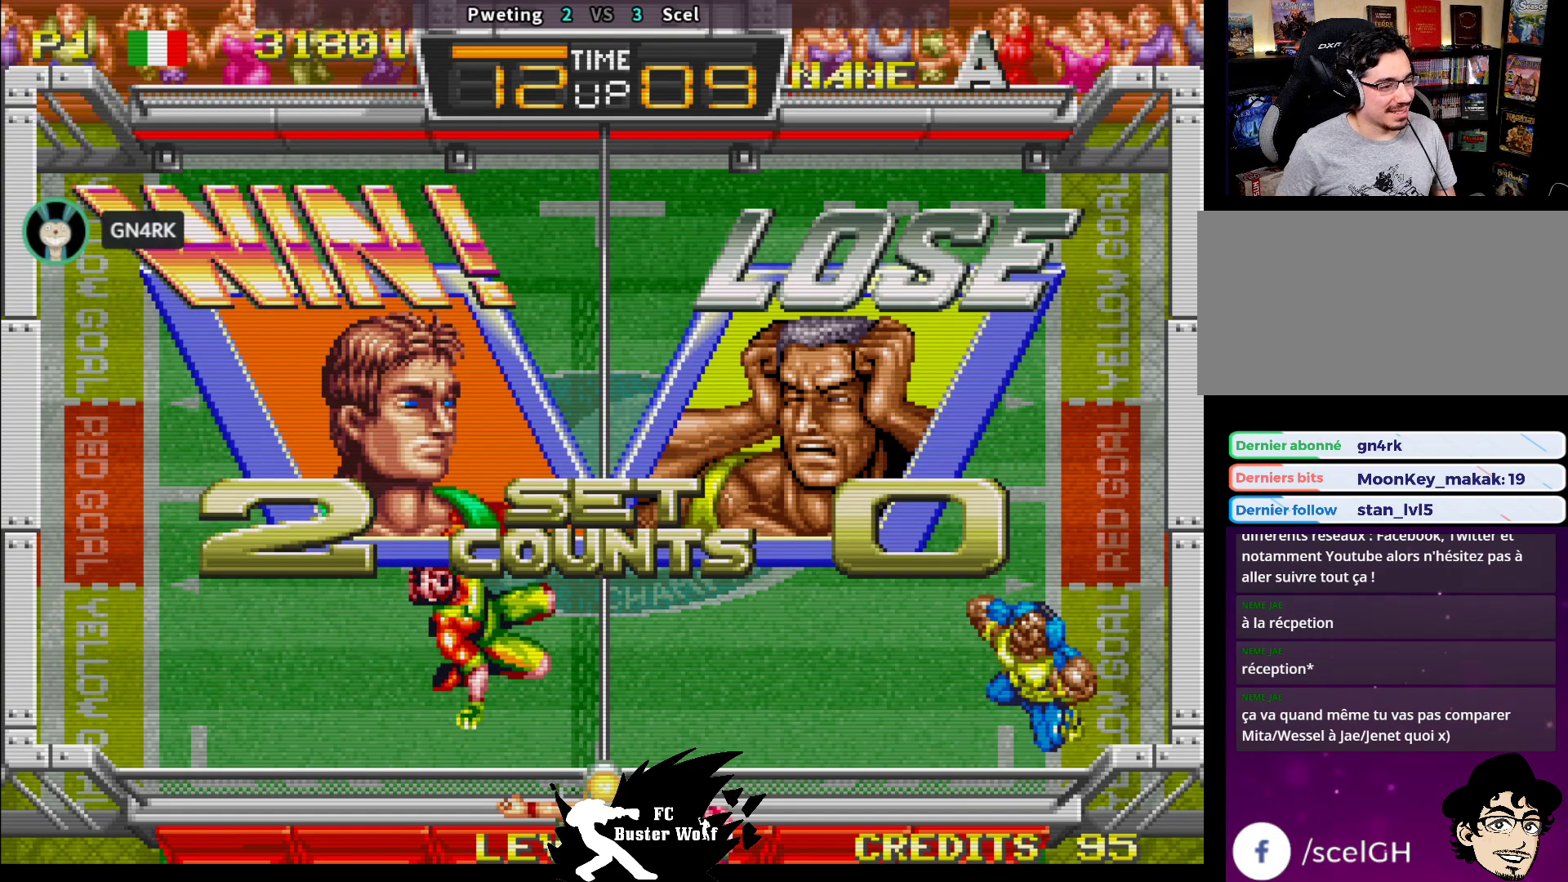
Gameplay with a controller (arcade stick); each line is a JSON object with the inputs held at the frame after it. "events" lists button and stick changes between this image and that frame as [ms after this image, input, new state], when the widget could be followed in between. Not read: L3 R3.
{"buttons": ["START"], "left_stick": "center", "events": [[100, "START", "down"], [167, "START", "up"], [433, "START", "down"]]}
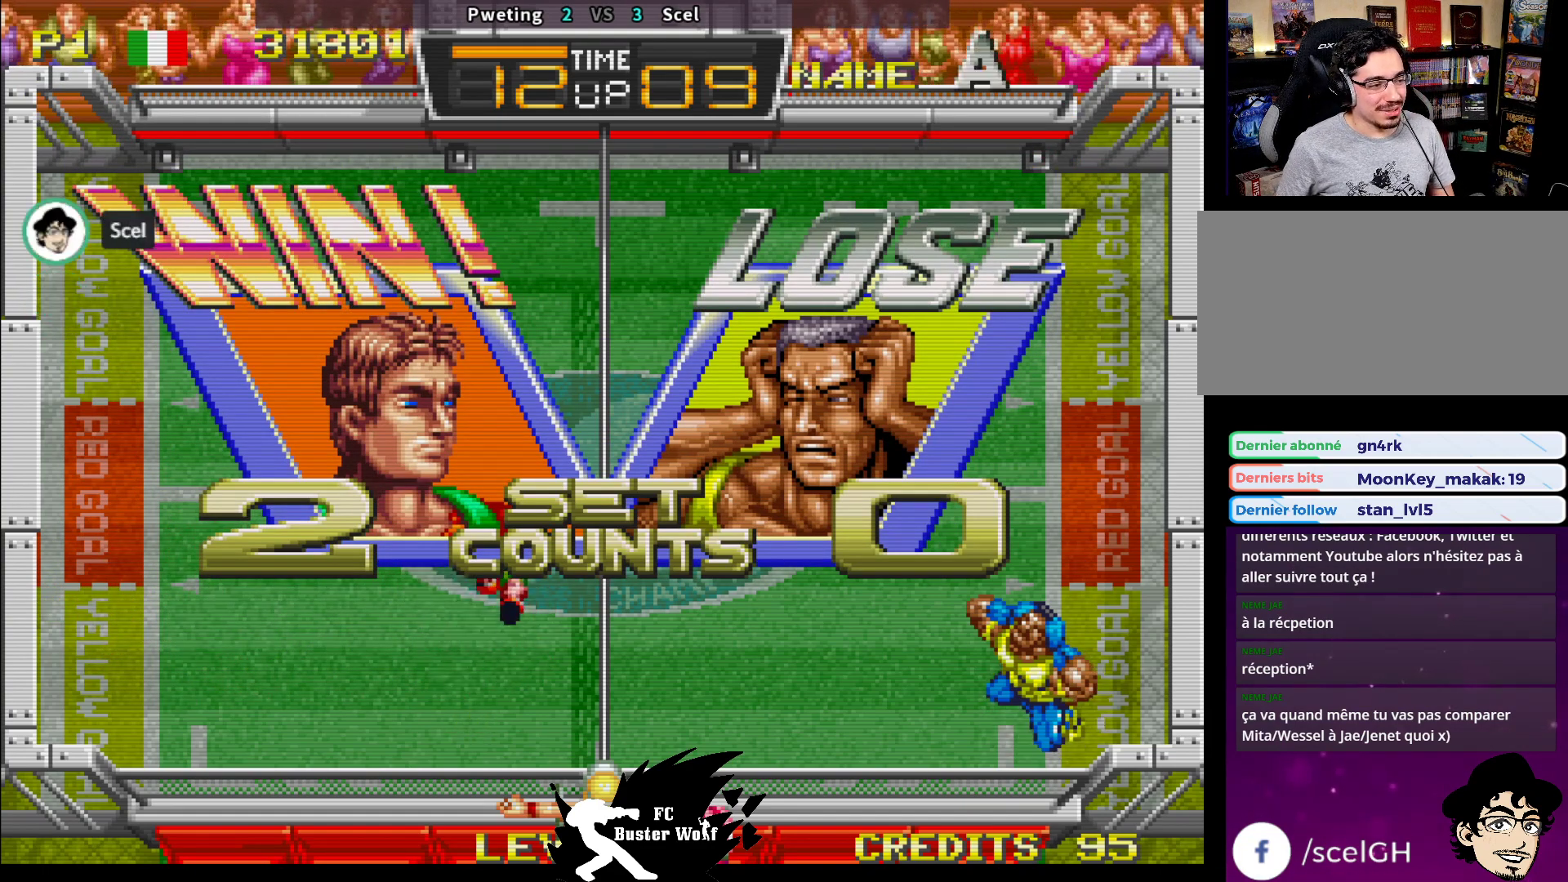
{"buttons": [], "left_stick": "center", "events": [[17, "START", "up"], [200, "START", "down"], [283, "START", "up"]]}
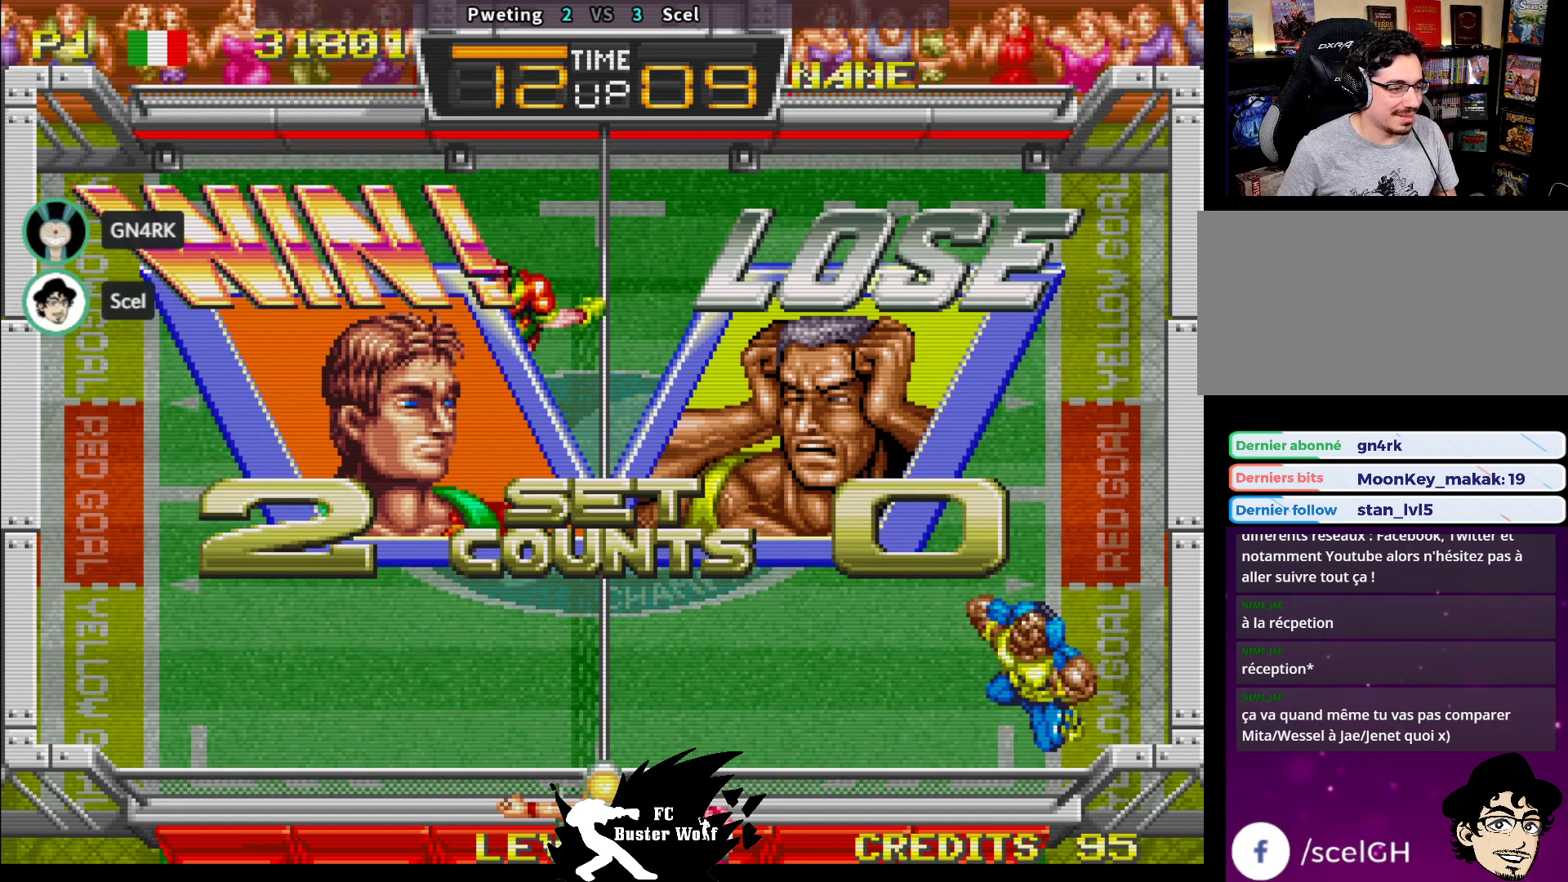
{"buttons": ["START"], "left_stick": "center", "events": [[133, "START", "down"], [233, "START", "up"], [467, "START", "down"]]}
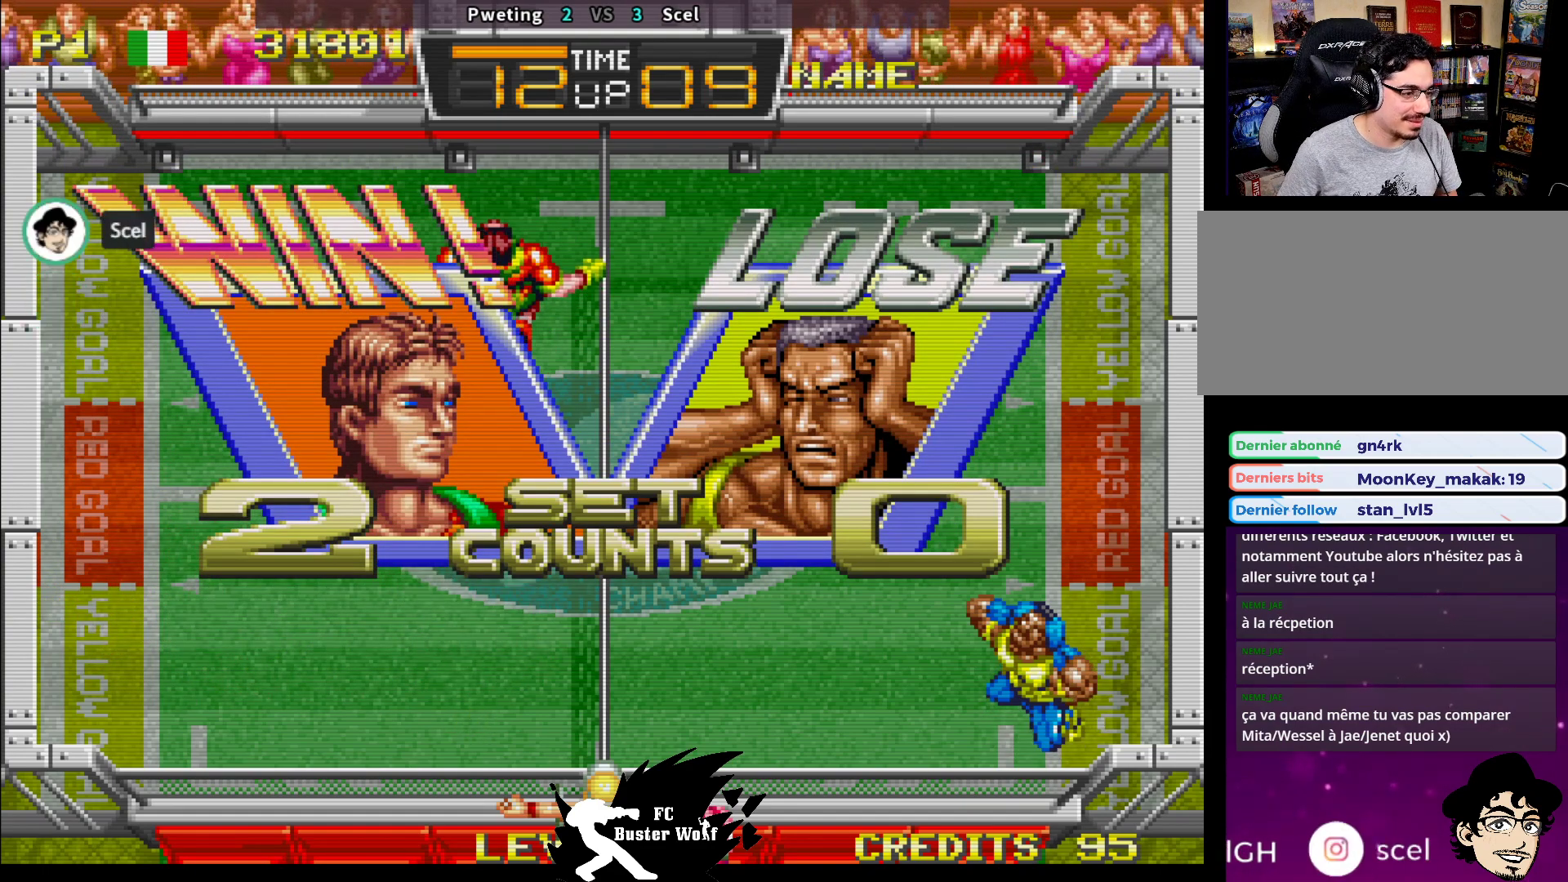
{"buttons": [], "left_stick": "center", "events": [[50, "START", "up"], [333, "START", "down"], [433, "START", "up"]]}
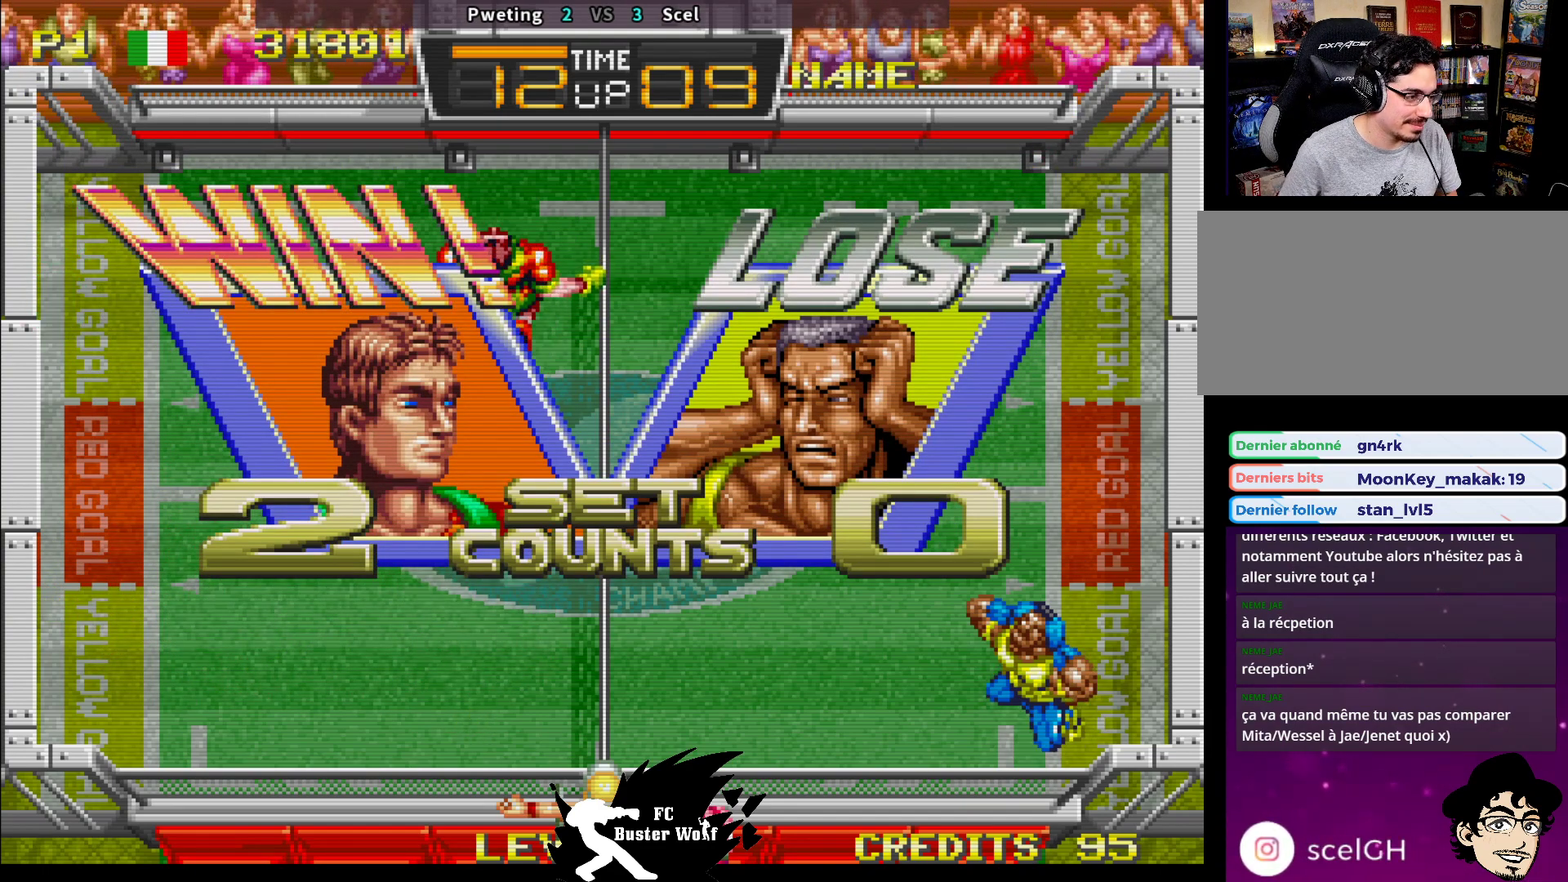
{"buttons": ["START"], "left_stick": "center", "events": [[133, "START", "down"], [233, "START", "up"], [450, "START", "down"]]}
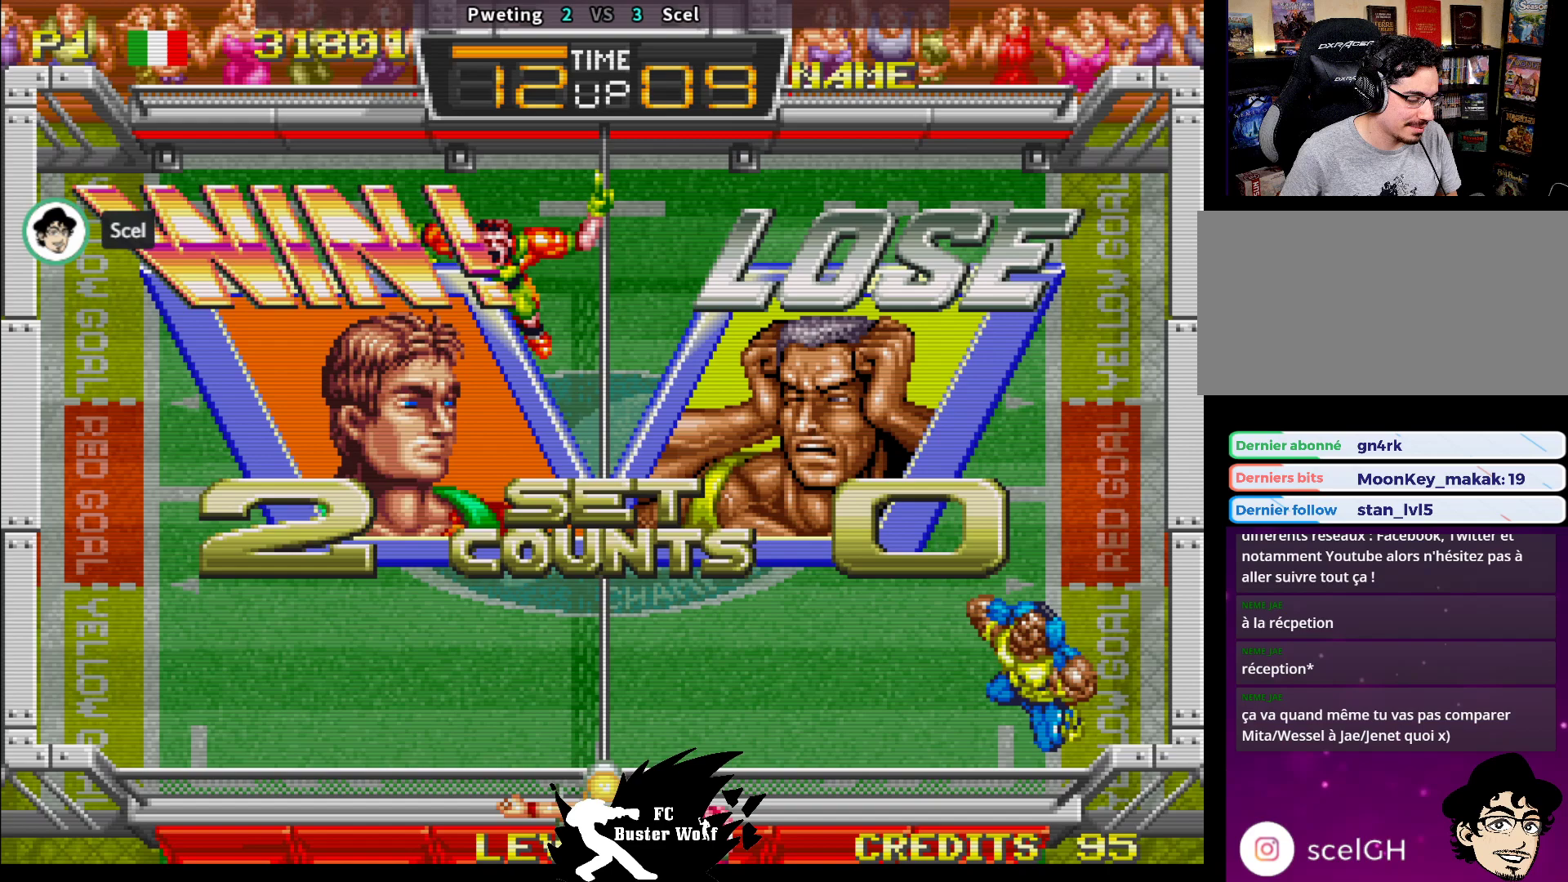
{"buttons": [], "left_stick": "center", "events": [[33, "START", "up"], [250, "START", "down"], [333, "START", "up"]]}
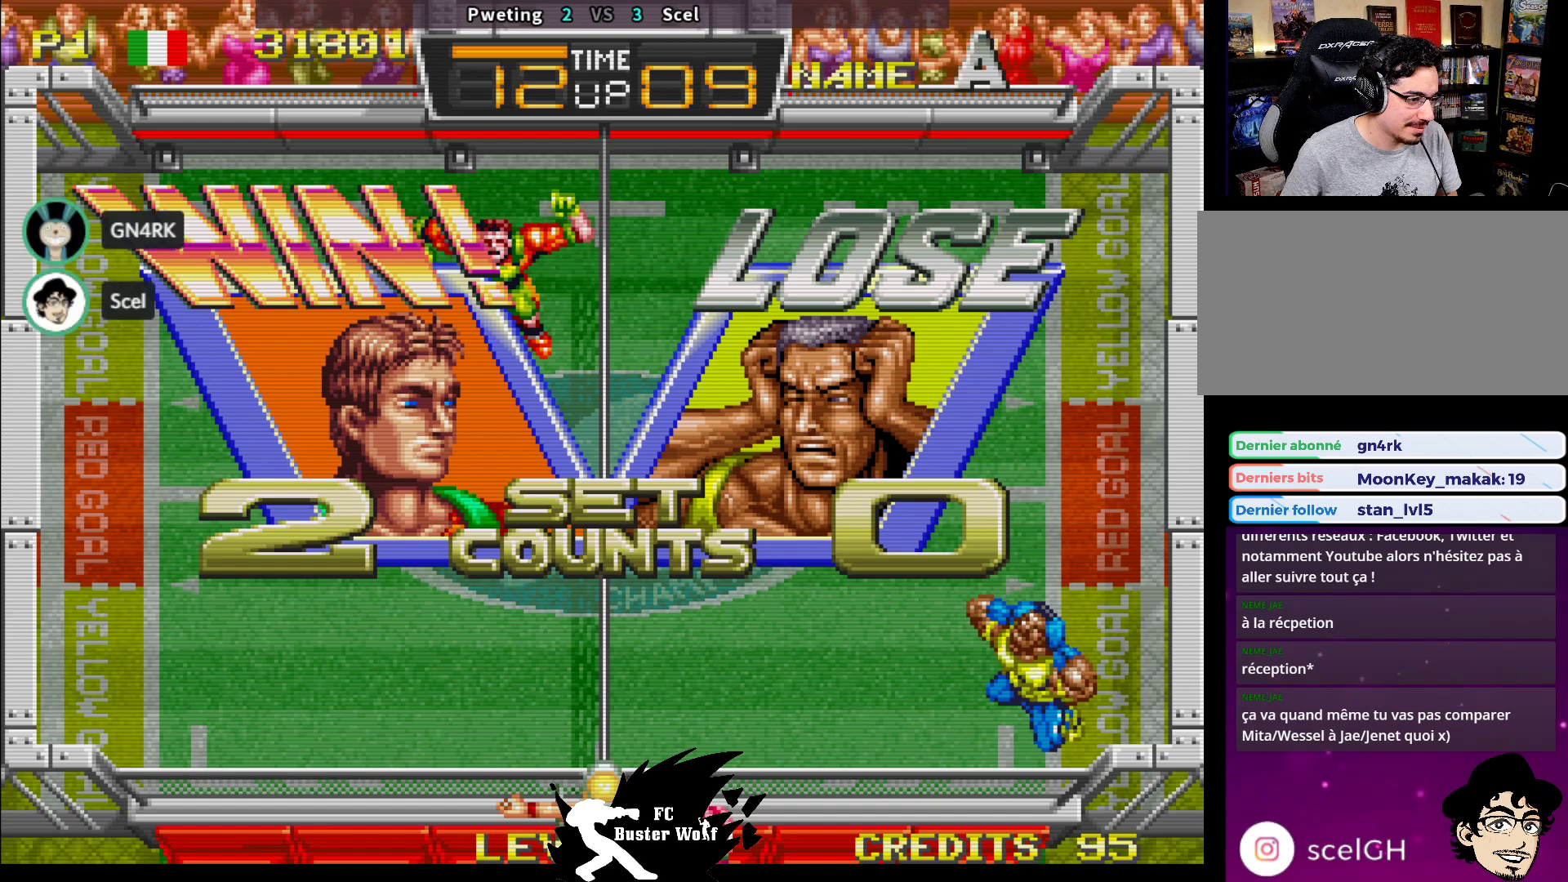
{"buttons": ["START"], "left_stick": "center", "events": [[17, "START", "down"], [83, "START", "up"], [250, "START", "down"], [333, "START", "up"], [433, "START", "down"]]}
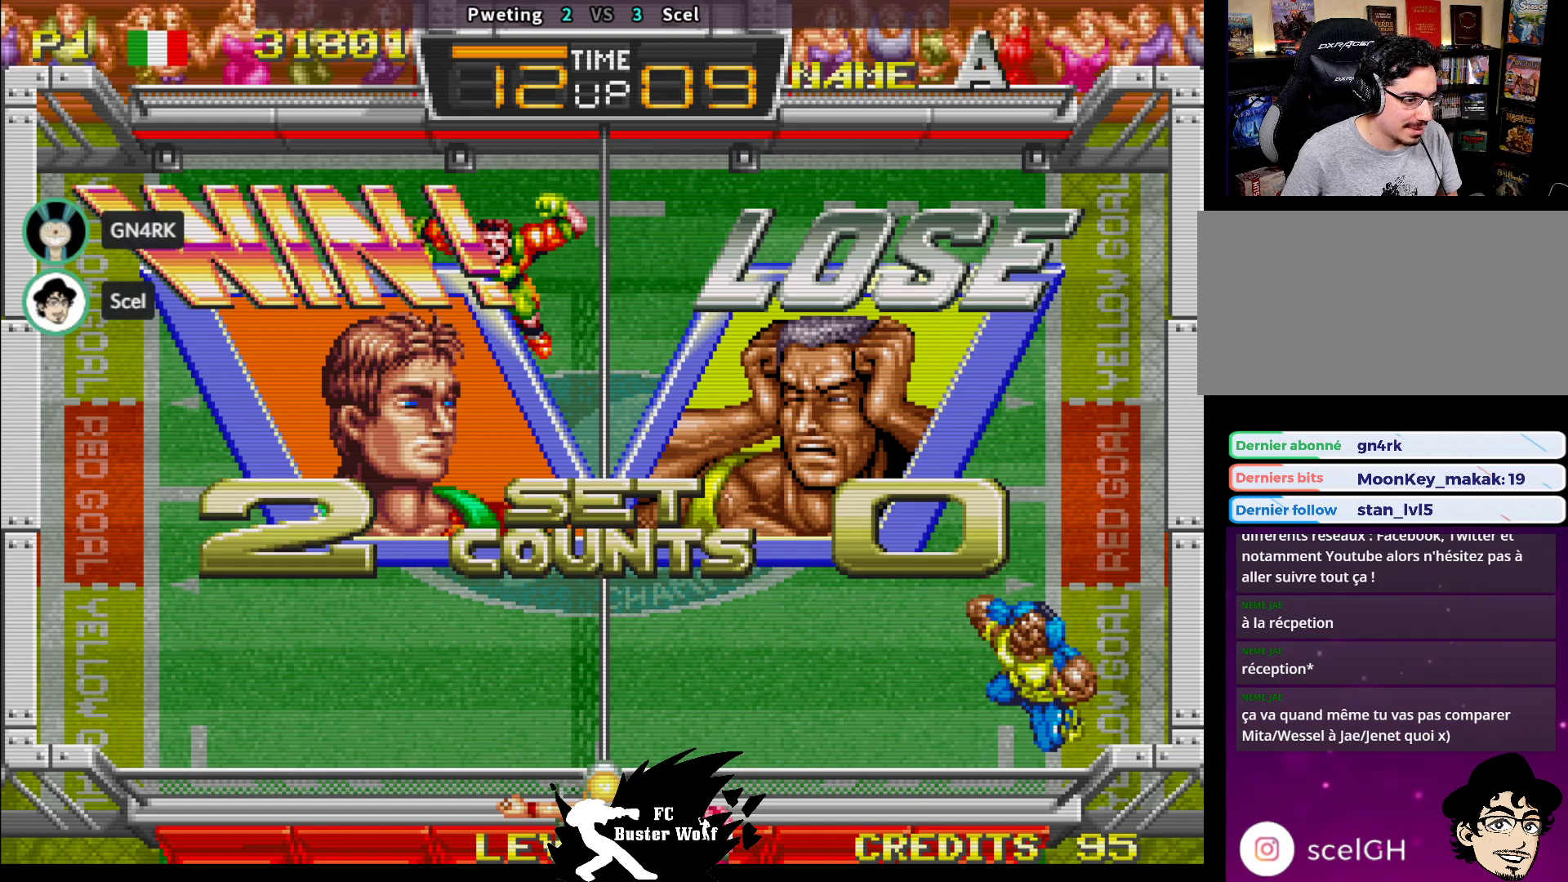
{"buttons": [], "left_stick": "center", "events": [[17, "START", "up"], [117, "START", "down"], [200, "START", "up"], [300, "START", "down"], [367, "START", "up"]]}
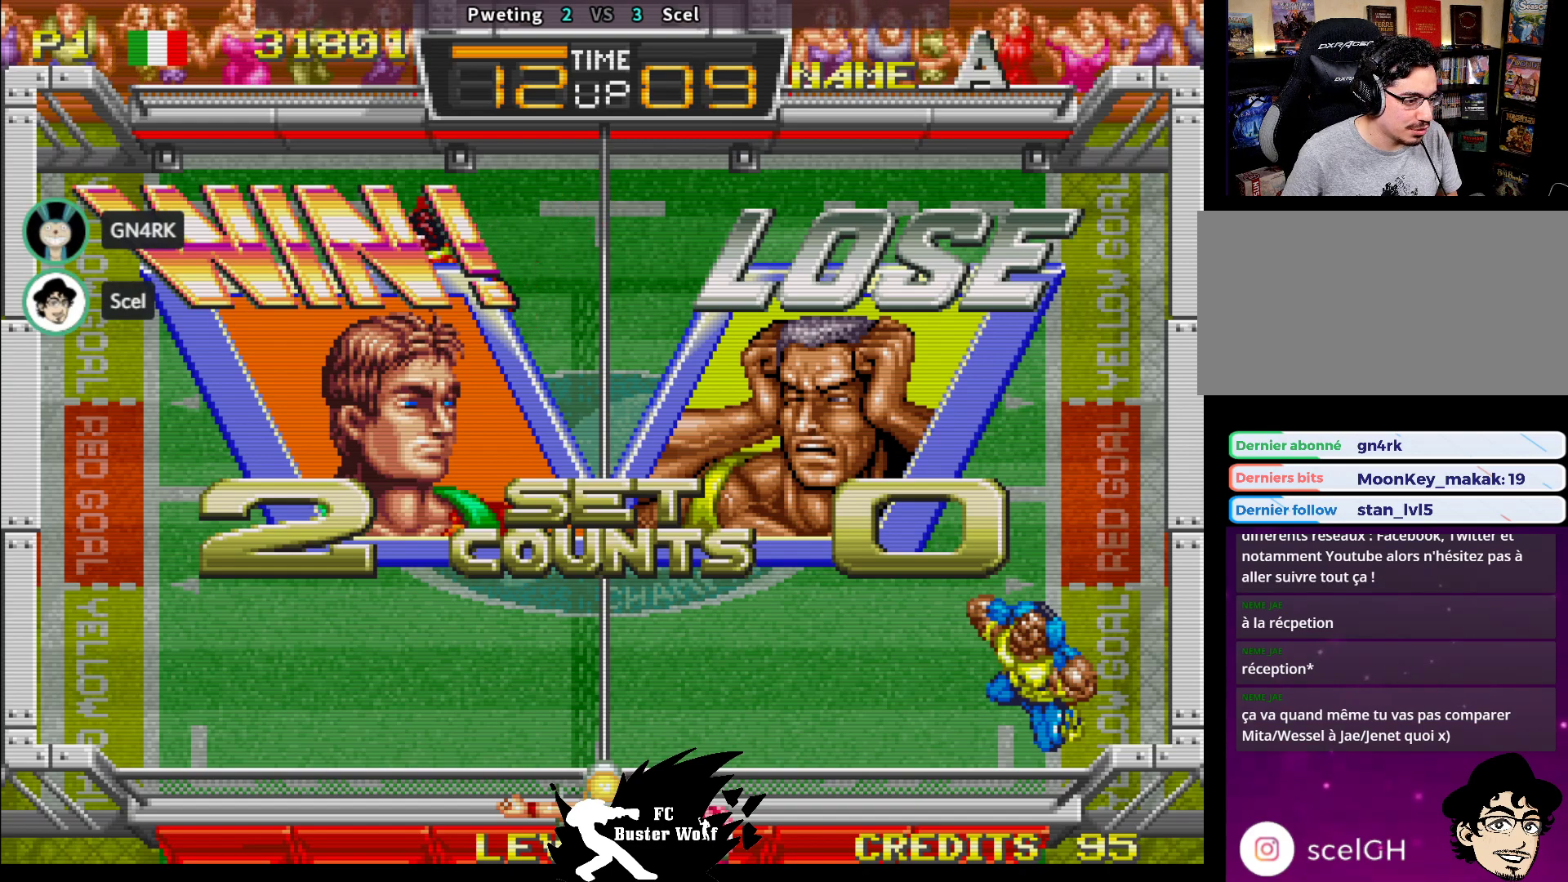
{"buttons": [], "left_stick": "center", "events": [[83, "START", "down"], [200, "START", "up"], [283, "START", "down"], [383, "START", "up"]]}
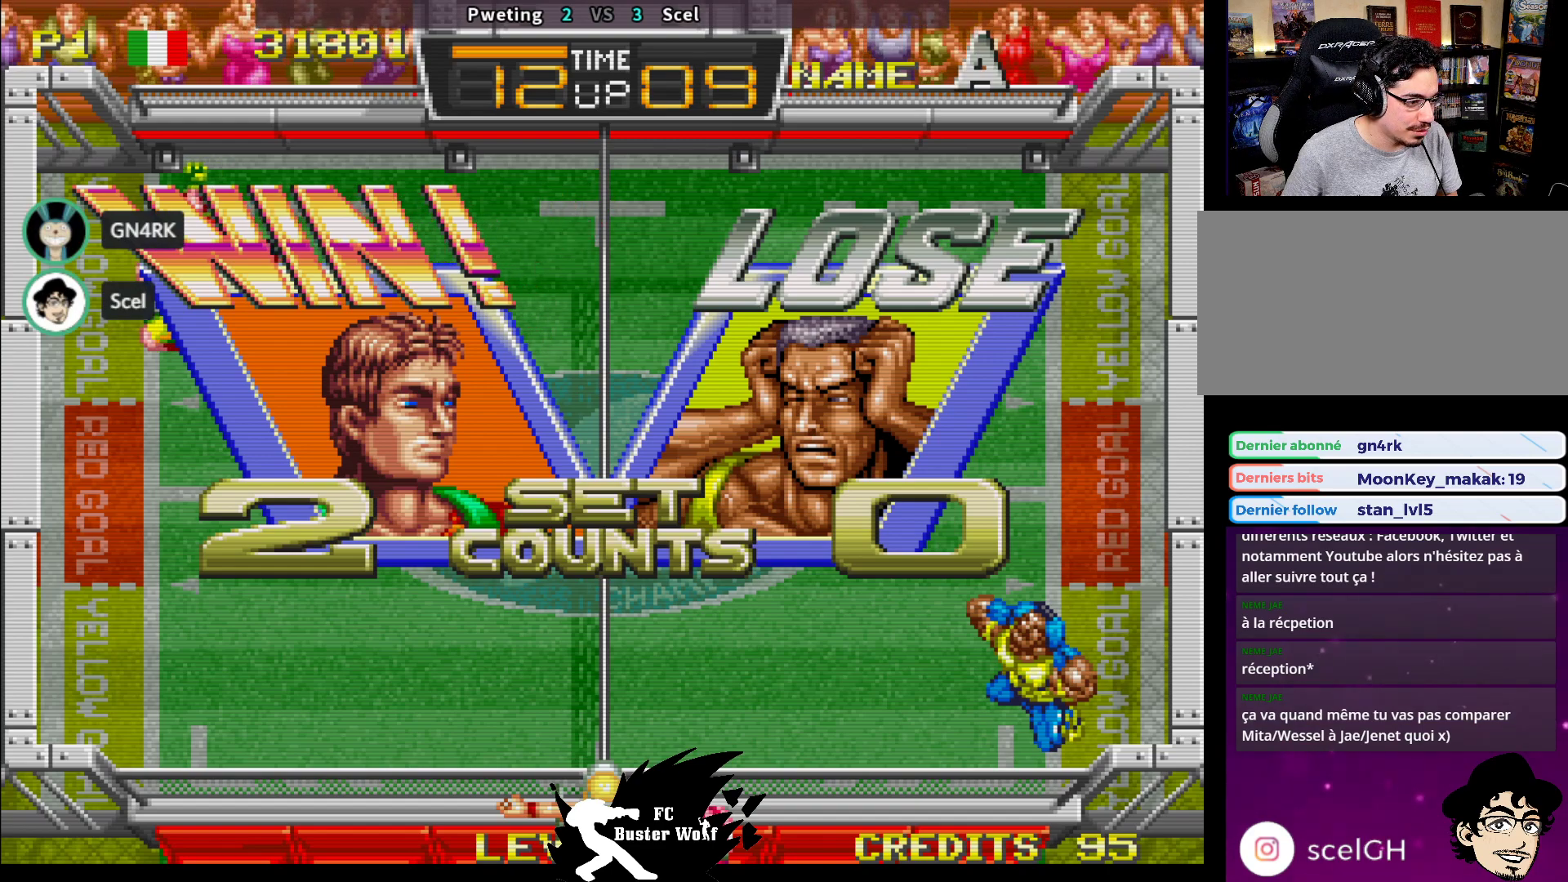
{"buttons": [], "left_stick": "center", "events": [[17, "START", "down"], [100, "START", "up"], [233, "START", "down"], [317, "START", "up"]]}
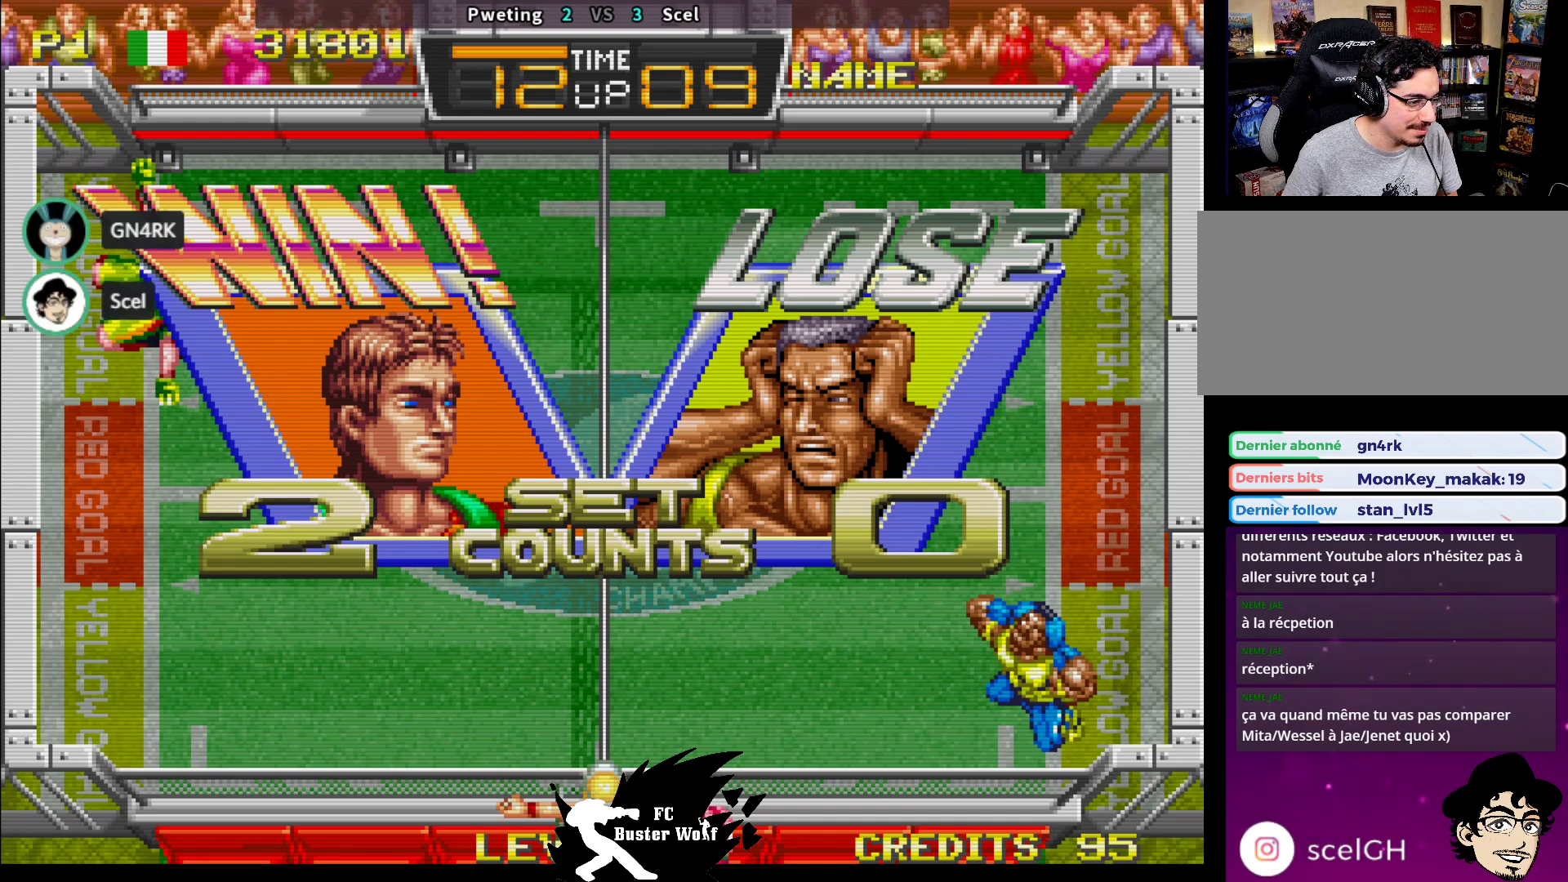
{"buttons": [], "left_stick": "center", "events": [[17, "START", "down"], [117, "START", "up"], [300, "START", "down"], [400, "START", "up"]]}
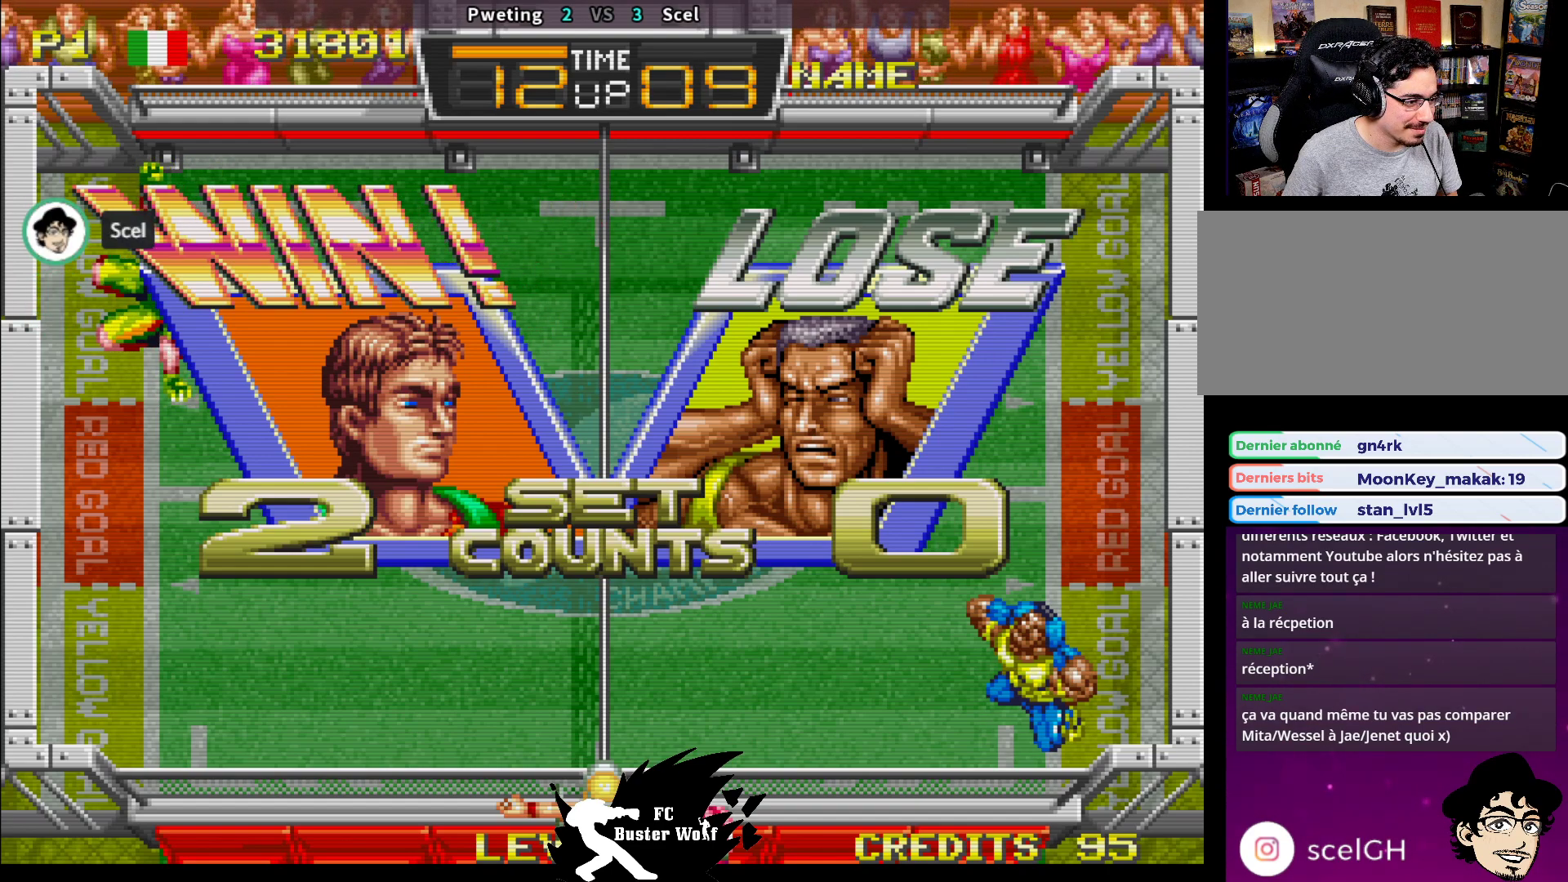
{"buttons": [], "left_stick": "center", "events": [[150, "START", "down"], [250, "START", "up"]]}
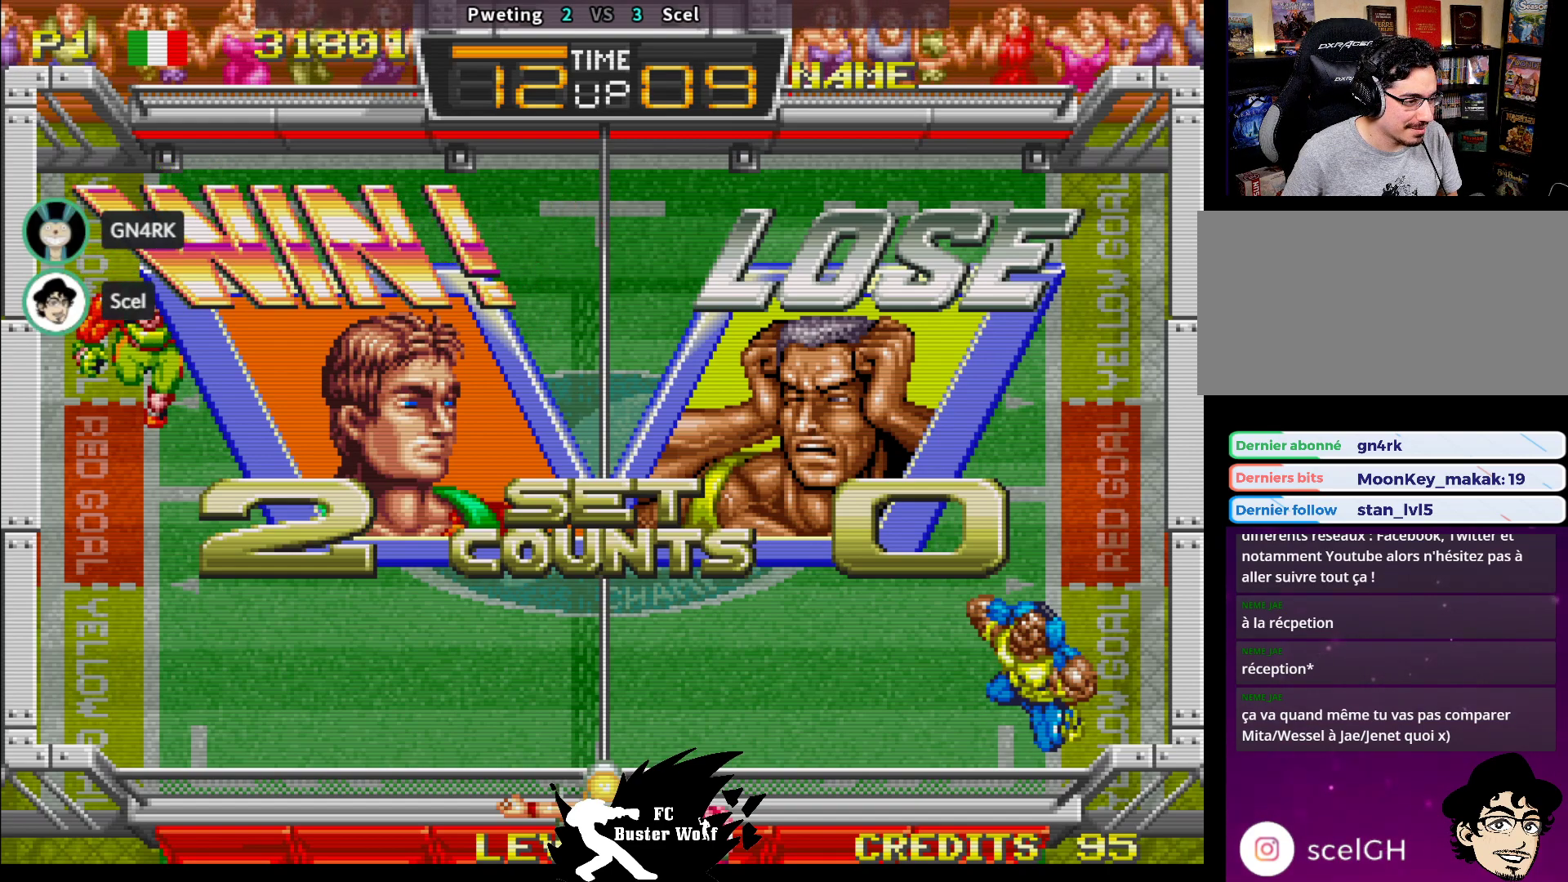
{"buttons": [], "left_stick": "center", "events": [[183, "START", "down"], [283, "START", "up"]]}
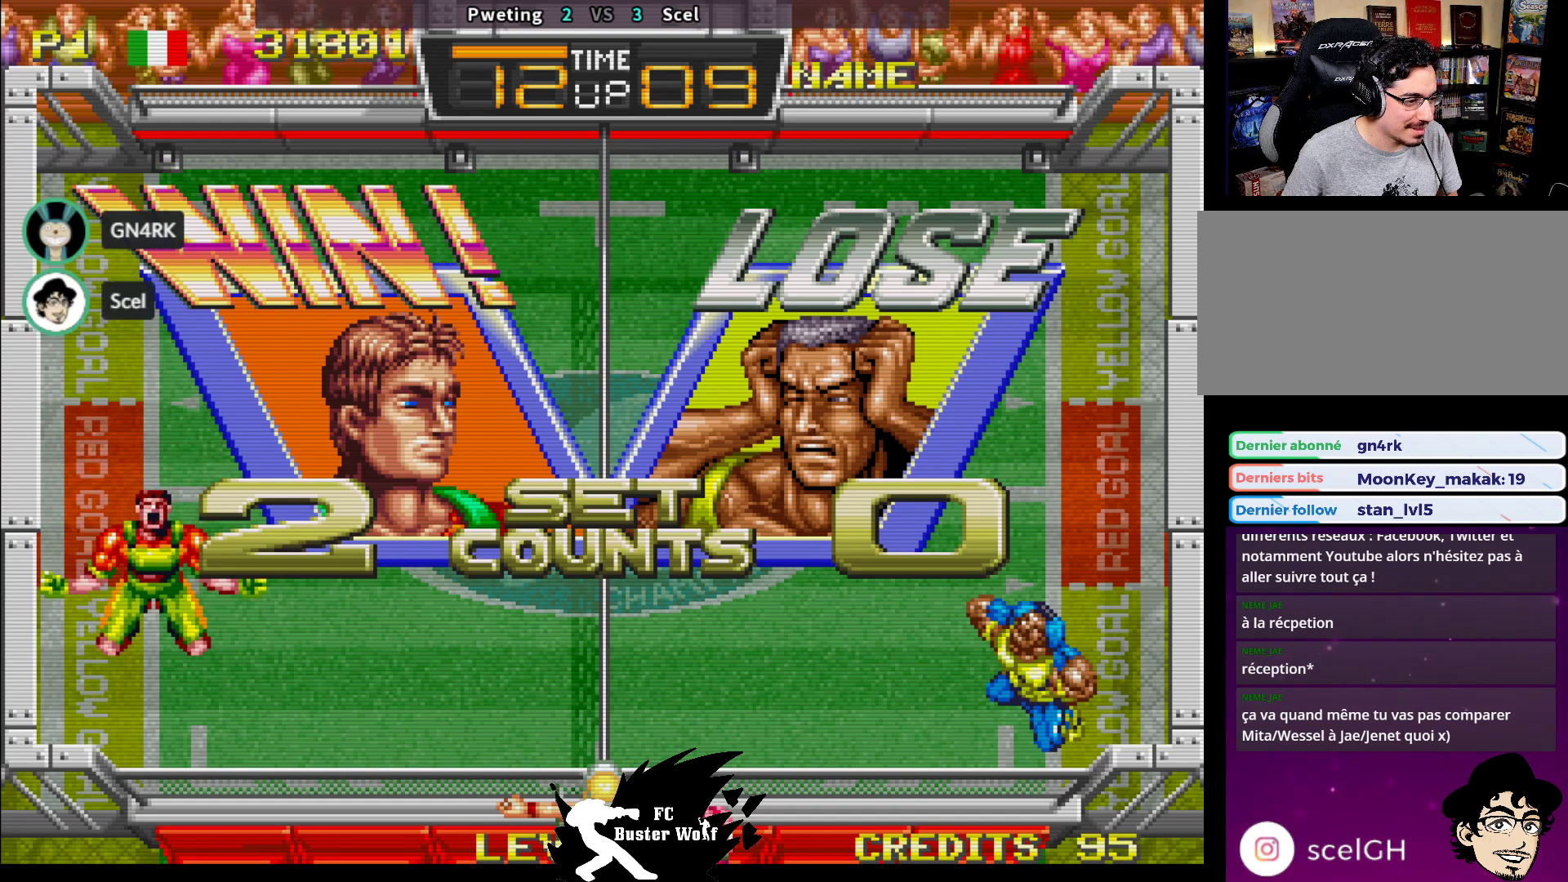
{"buttons": ["START"], "left_stick": "center", "events": [[100, "START", "down"], [183, "START", "up"], [467, "START", "down"]]}
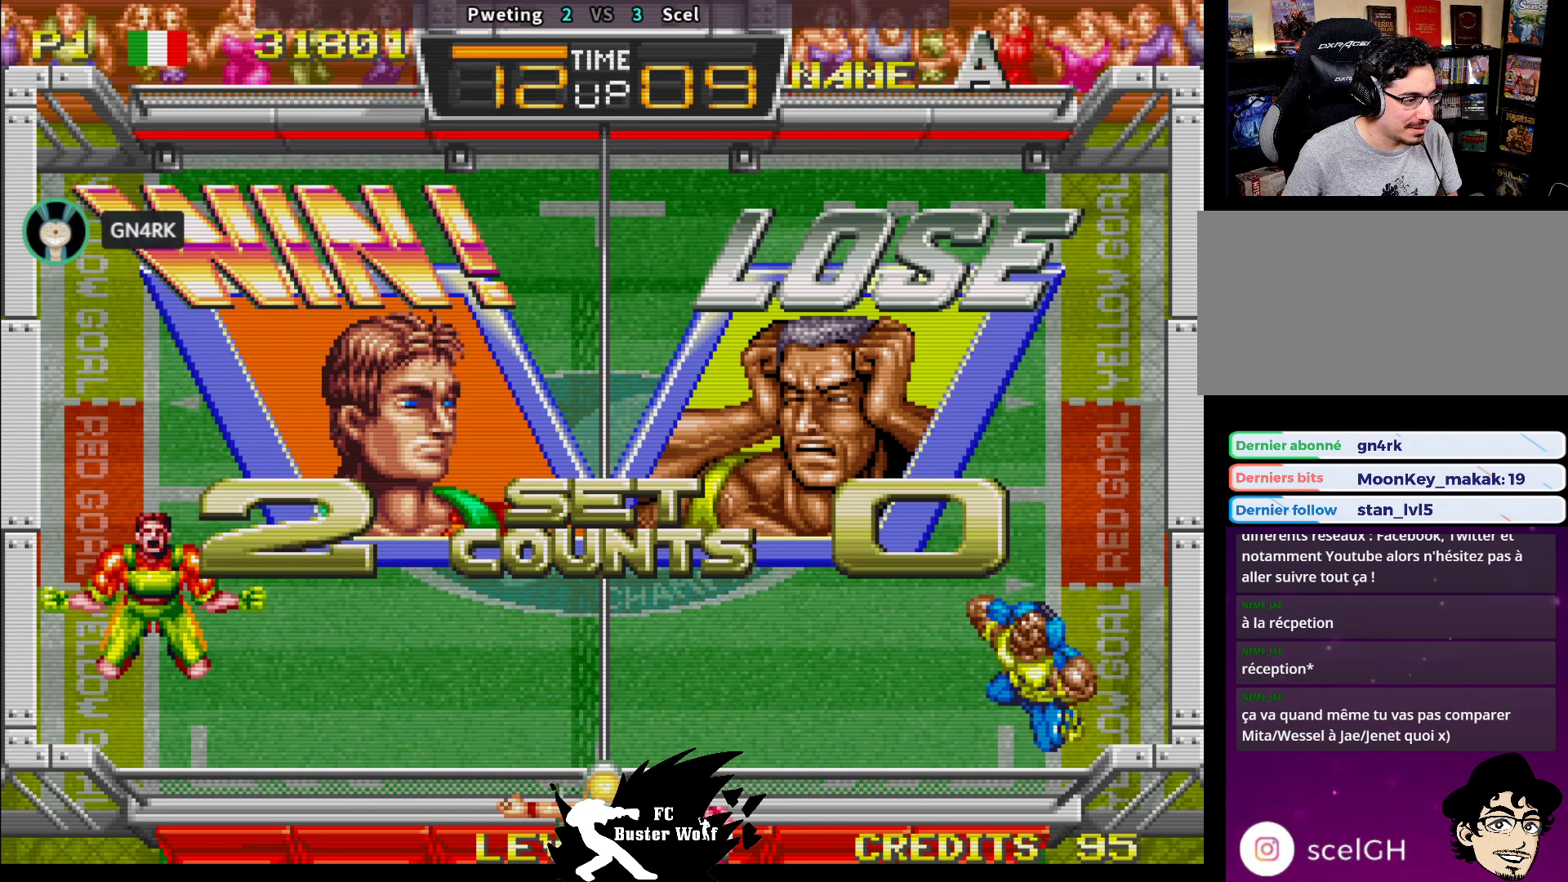
{"buttons": [], "left_stick": "center", "events": [[50, "START", "up"]]}
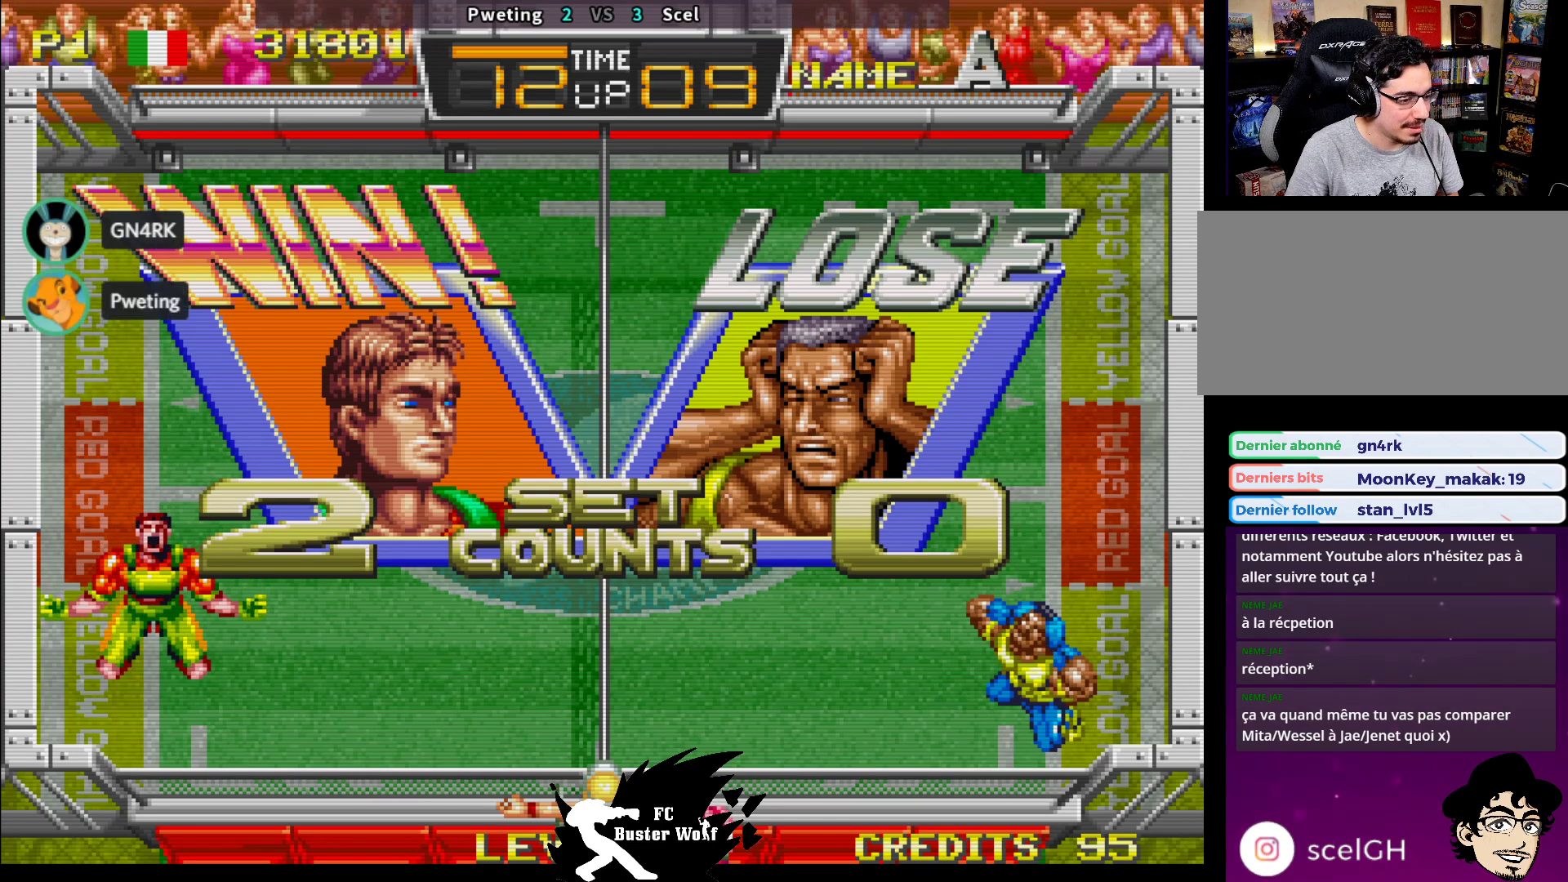
{"buttons": [], "left_stick": "center", "events": []}
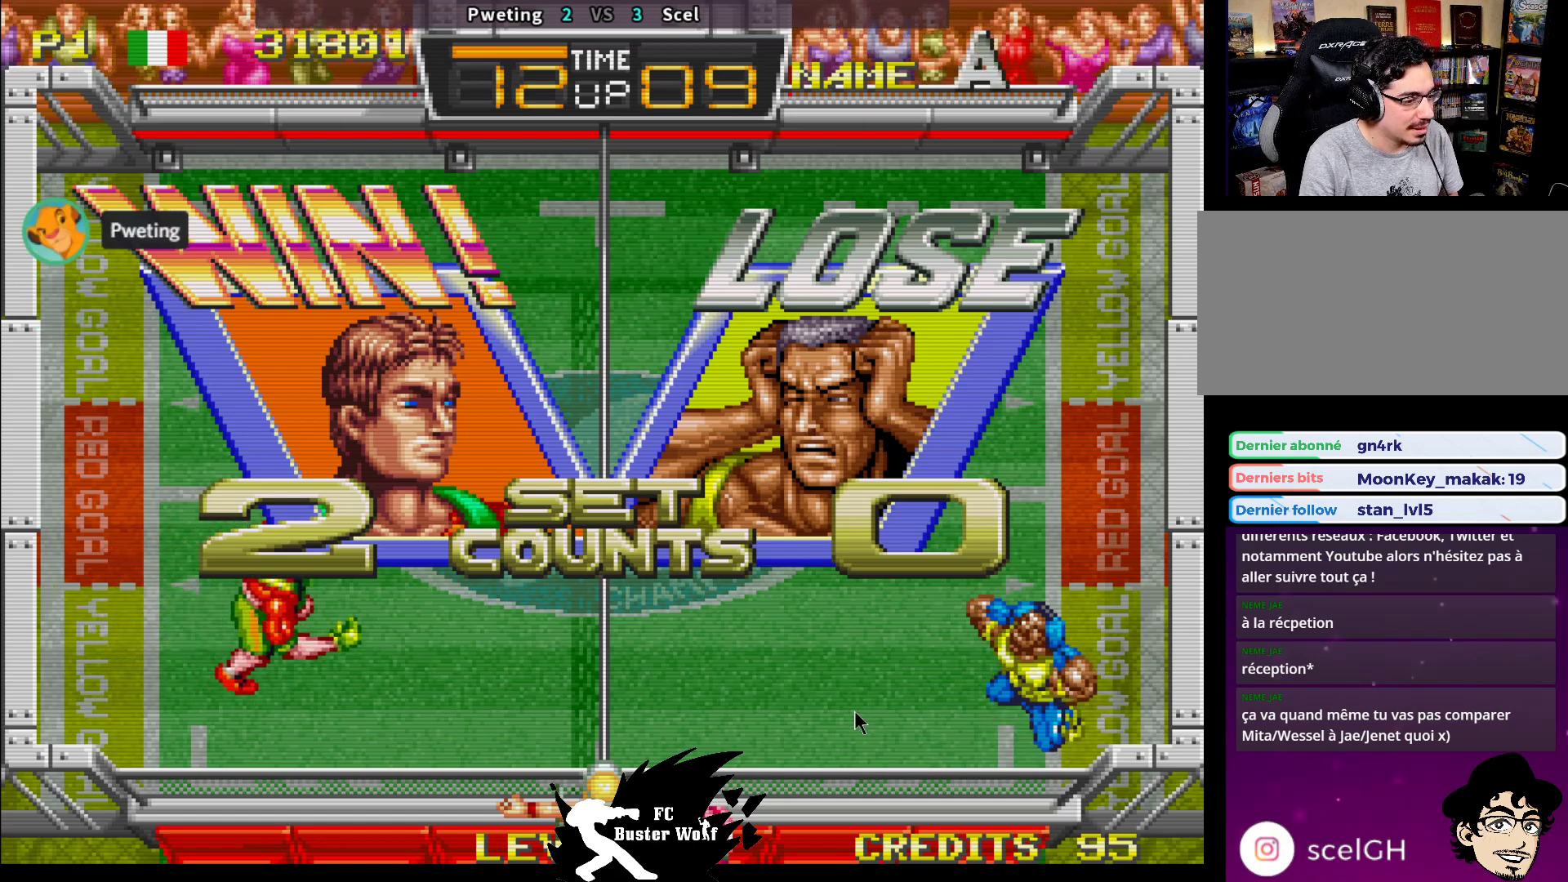
{"buttons": [], "left_stick": "center", "events": [[133, "START", "down"], [233, "START", "up"]]}
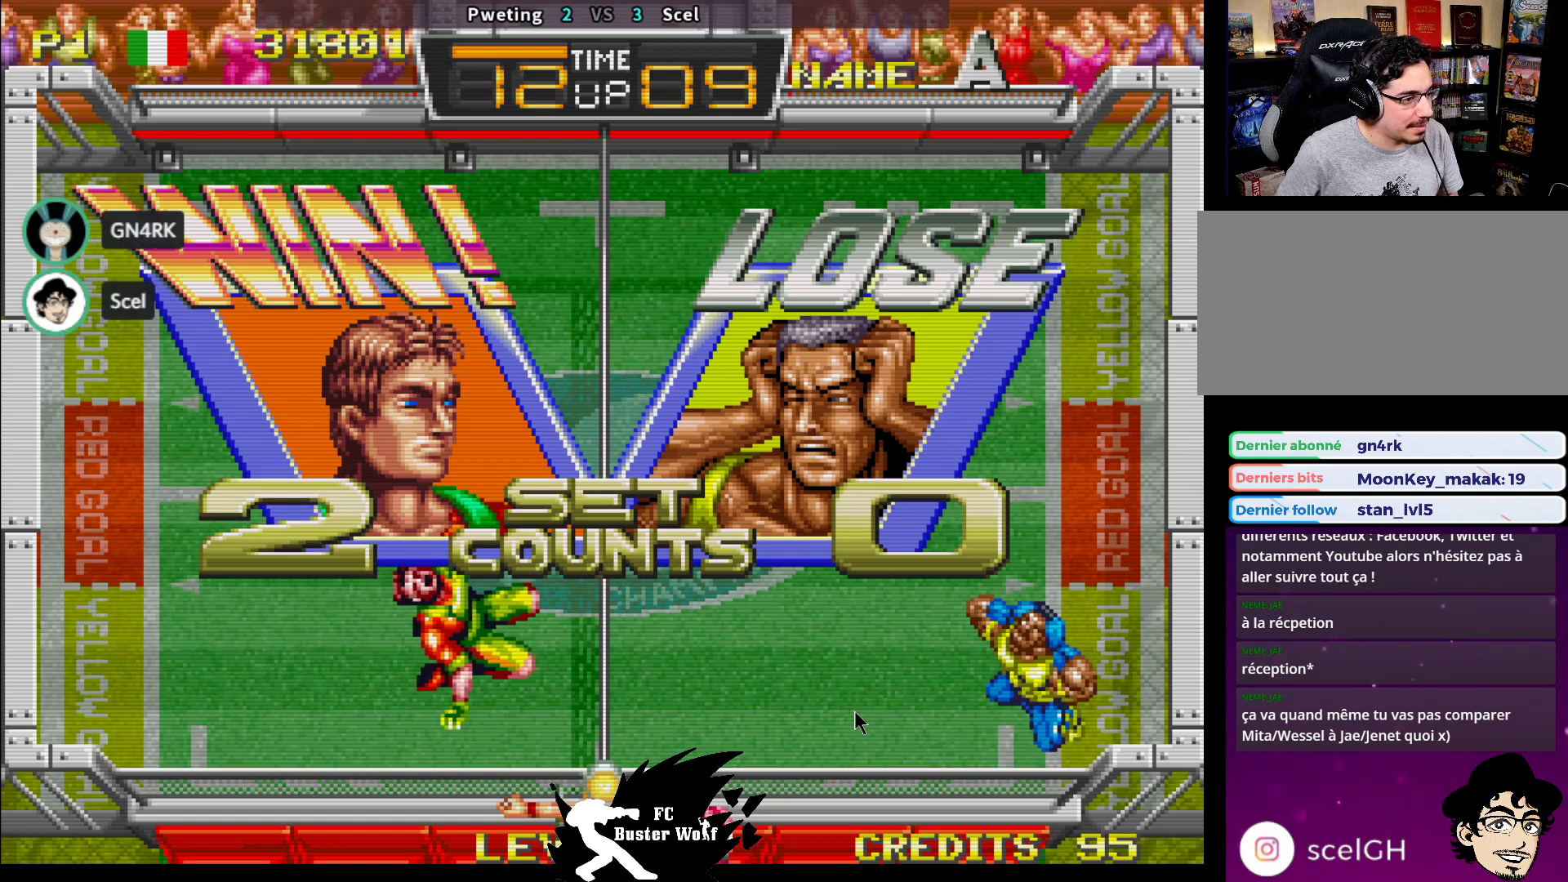
{"buttons": [], "left_stick": "center", "events": [[417, "SQUARE", "down"], [500, "SQUARE", "up"]]}
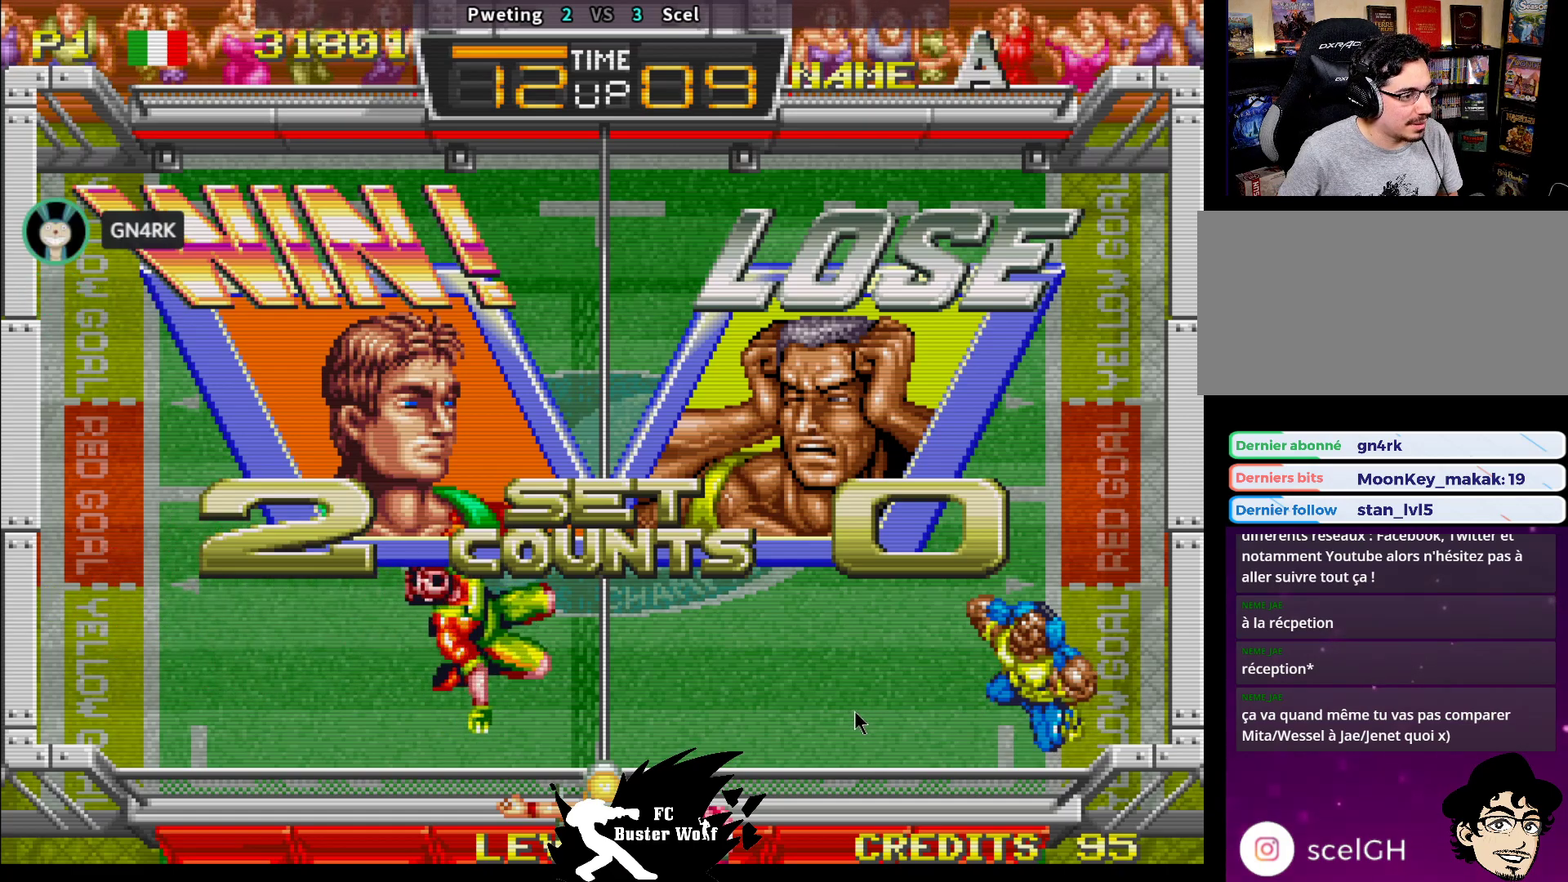
{"buttons": [], "left_stick": "center", "events": [[83, "SQUARE", "down"], [167, "SQUARE", "up"], [317, "SQUARE", "down"], [383, "SQUARE", "up"]]}
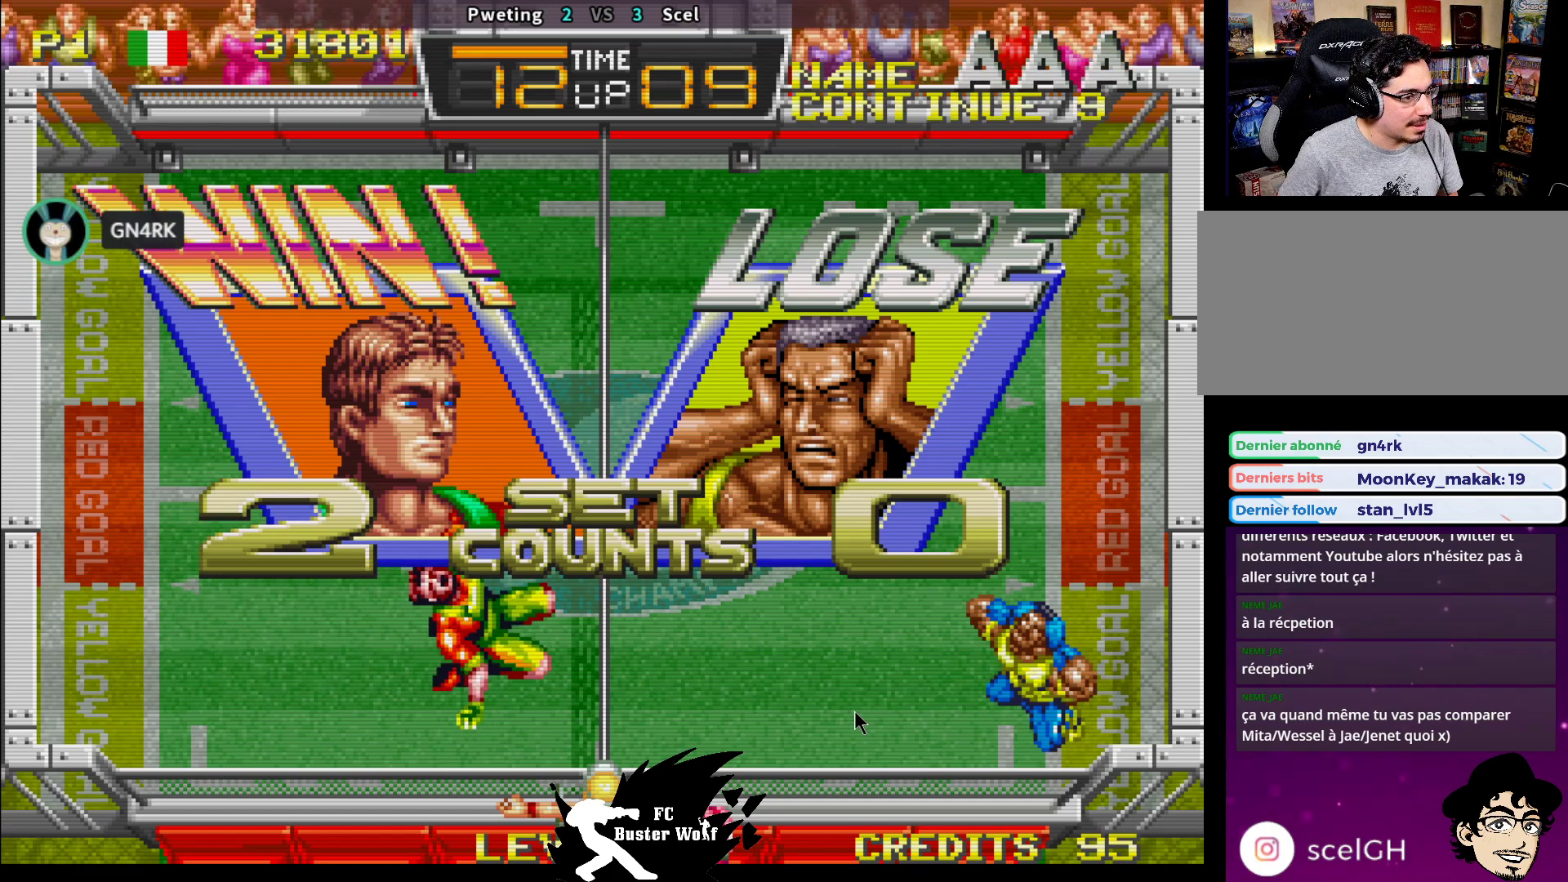
{"buttons": [], "left_stick": "center", "events": [[167, "SQUARE", "down"], [200, "START", "down"], [233, "SQUARE", "up"], [267, "START", "up"]]}
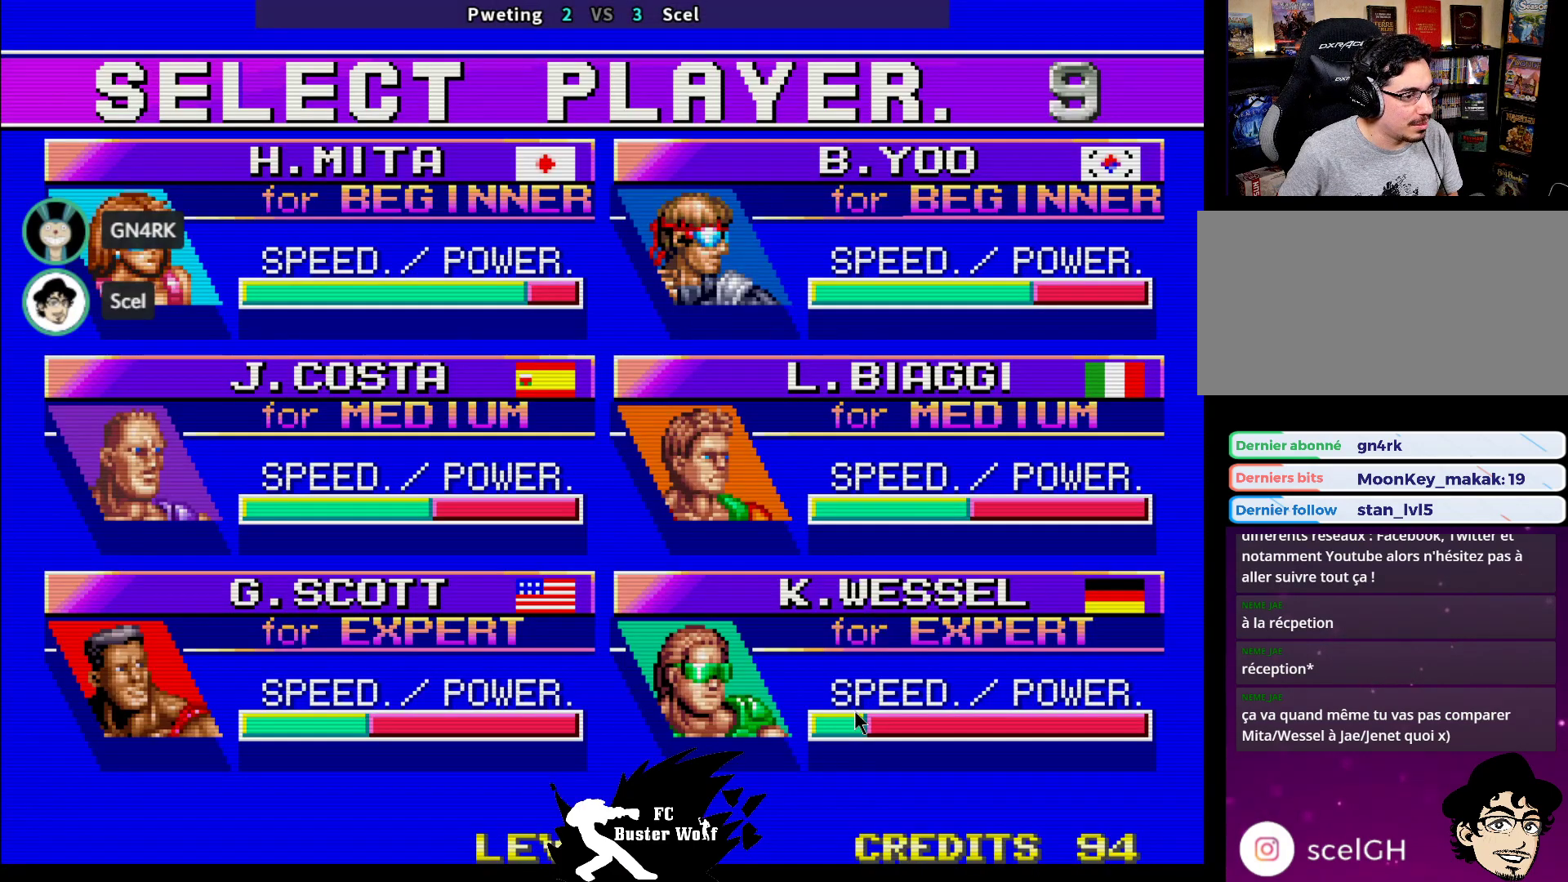
{"buttons": [], "left_stick": "center", "events": []}
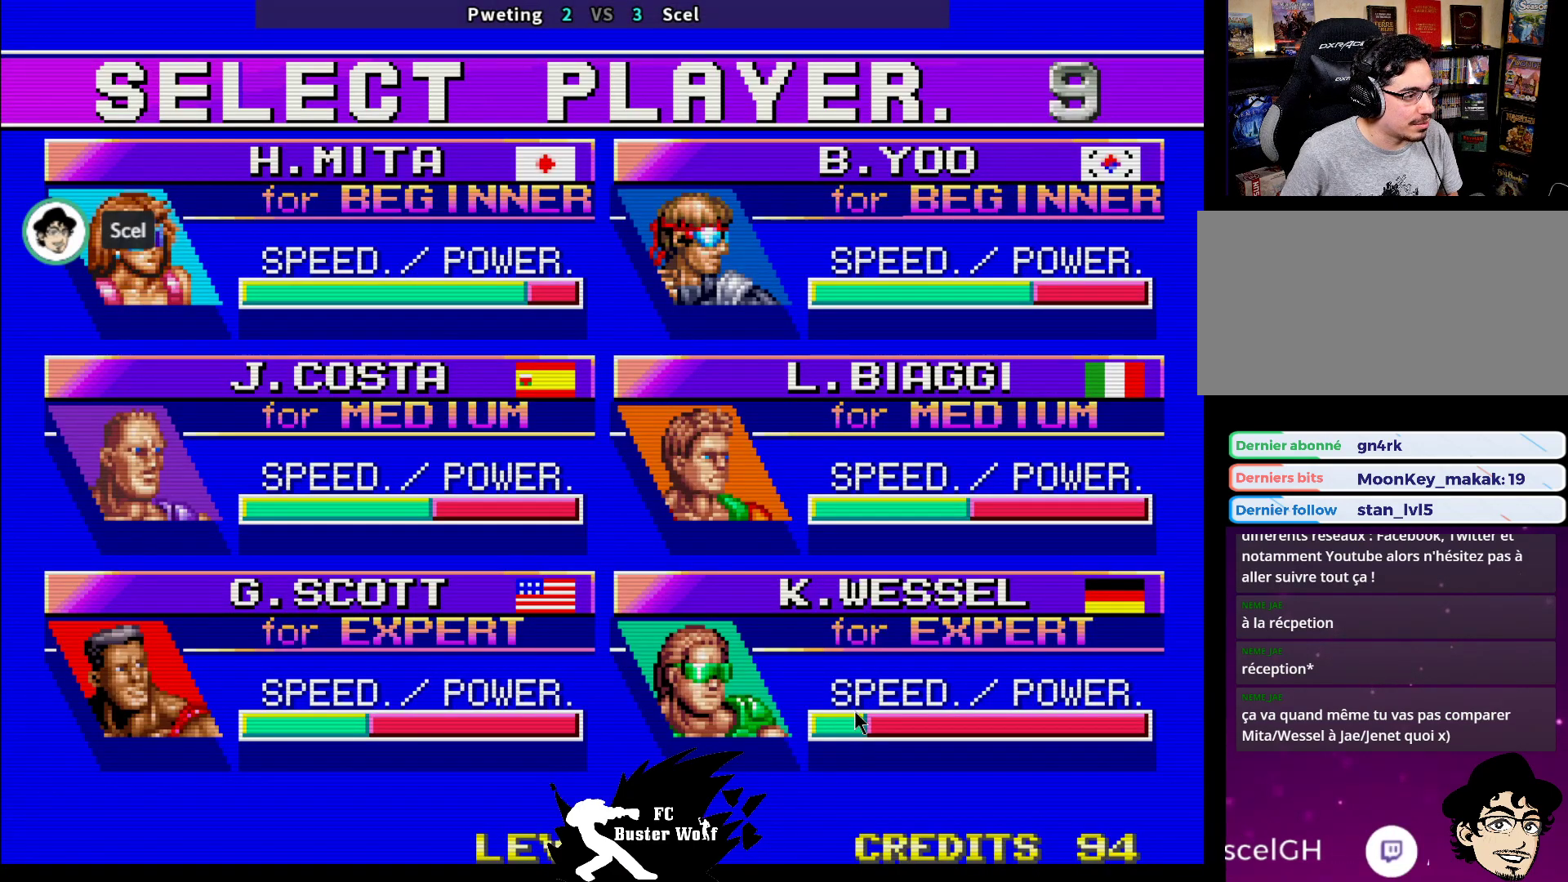
{"buttons": [], "left_stick": "center", "events": [[100, "left_stick", "down"], [183, "left_stick", "center"], [267, "left_stick", "down"], [383, "left_stick", "center"]]}
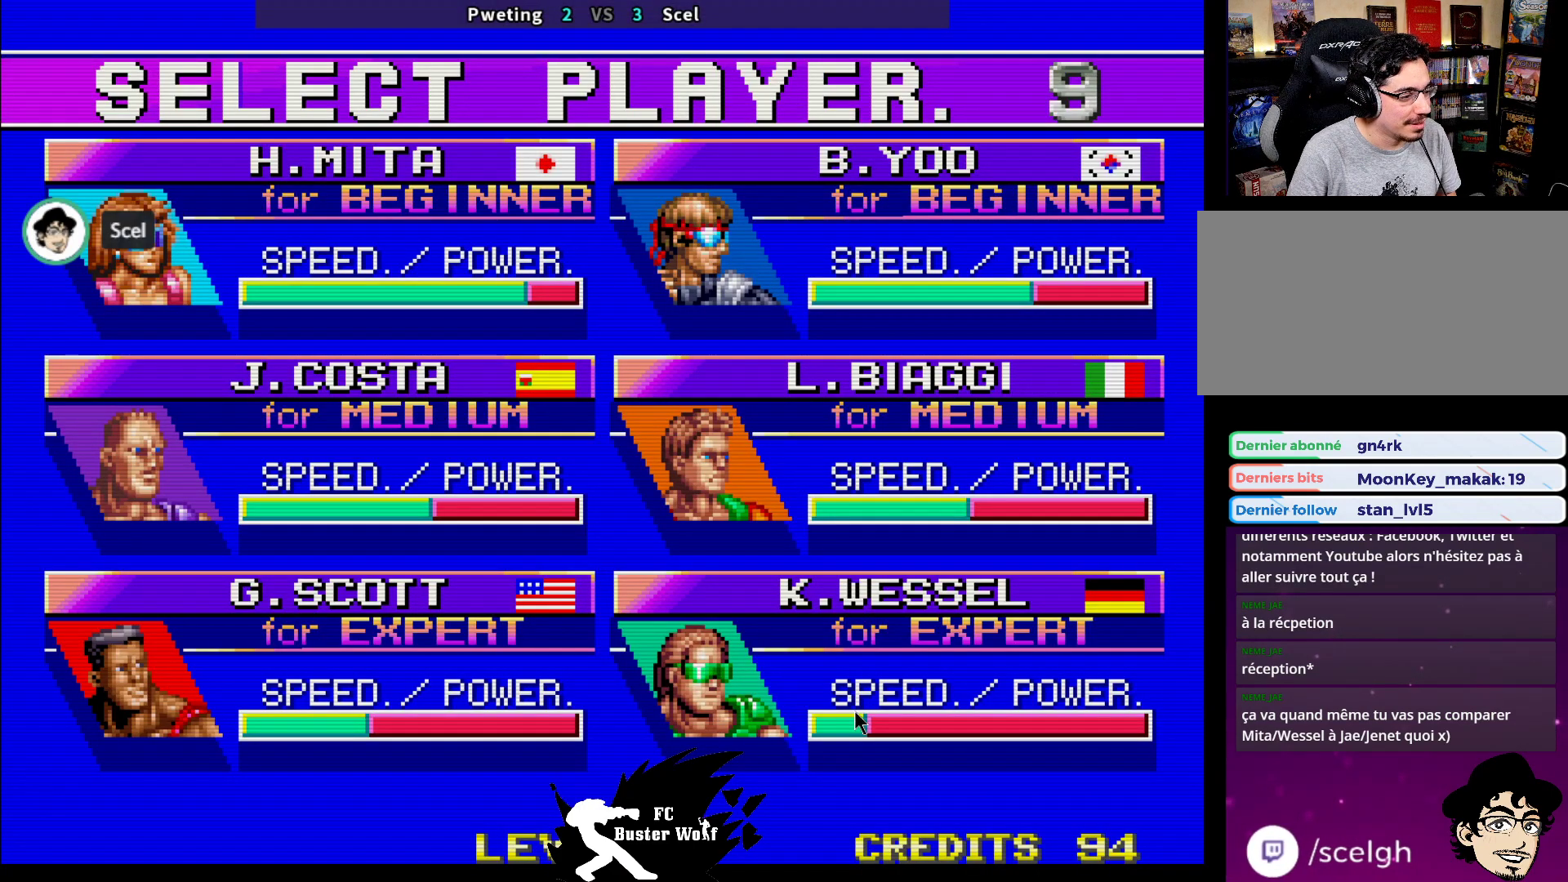
{"buttons": [], "left_stick": "center", "events": [[267, "left_stick", "left"], [367, "left_stick", "center"]]}